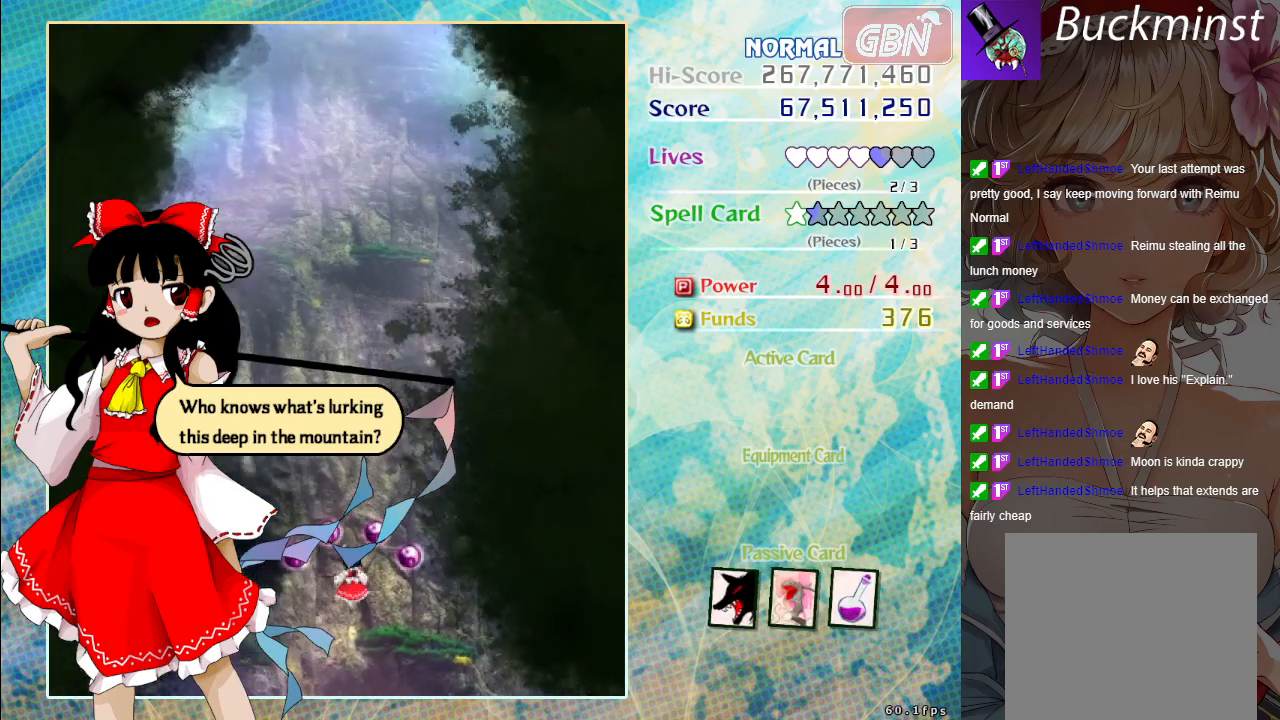
Gameplay with a controller (Xbox layout); each line is a JSON object with the inputs held at the frame after it. "events" lists button and stick changes between this image and that frame as [ms after this image, input, new state], when the widget could be followed in between. Not read: right_stick.
{"buttons": ["A"], "left_stick": "center", "events": [[483, "A", "down"]]}
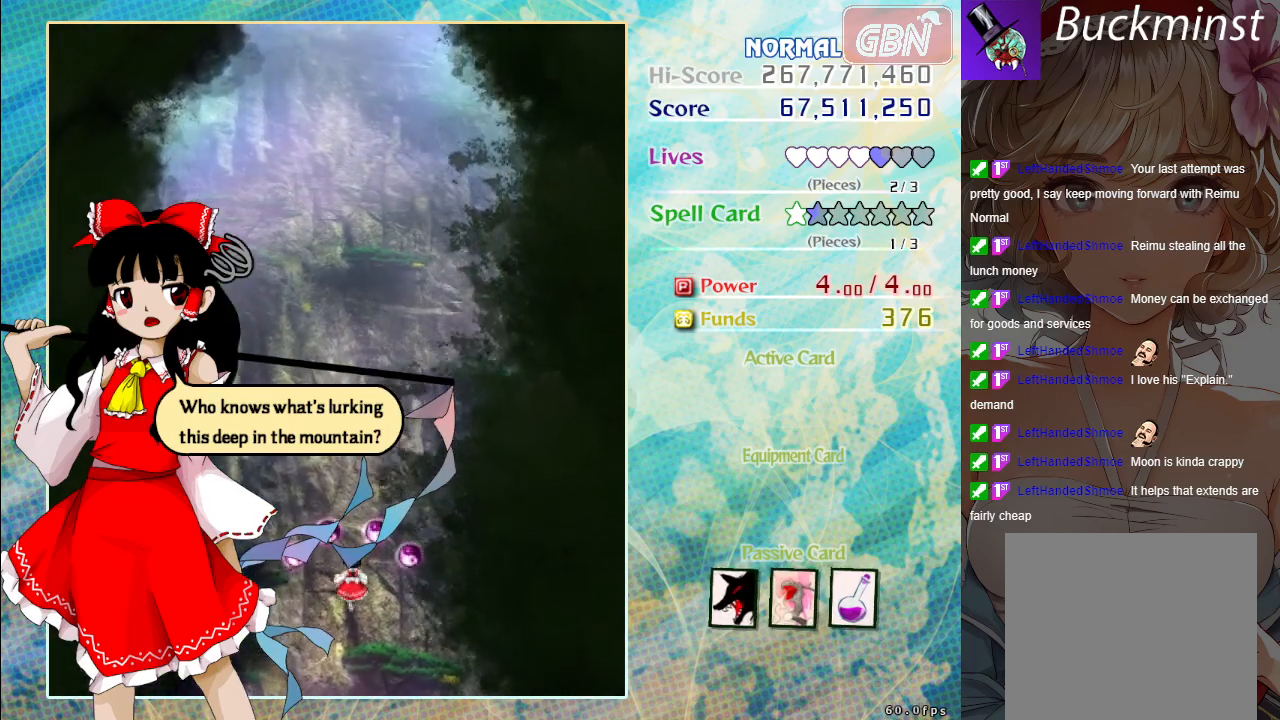
{"buttons": ["A"], "left_stick": "center", "events": [[67, "A", "up"], [500, "A", "down"]]}
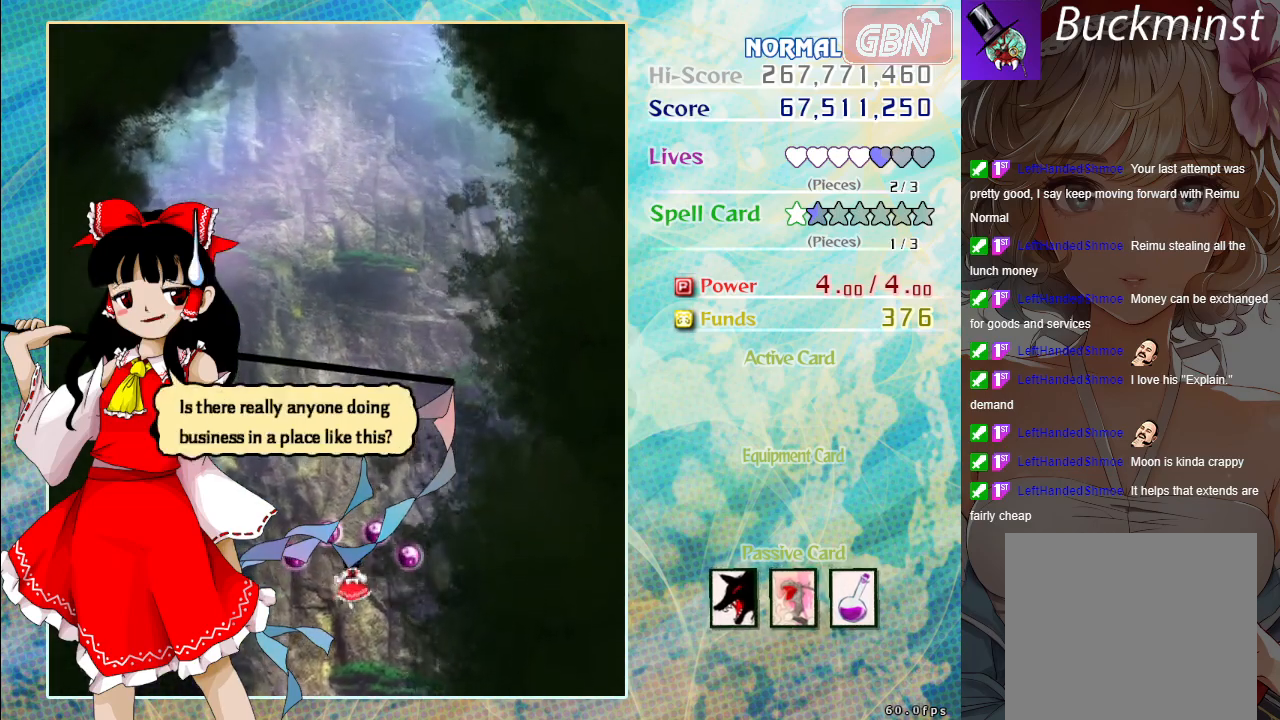
{"buttons": [], "left_stick": "center", "events": [[83, "A", "up"], [183, "A", "down"], [267, "A", "up"], [350, "A", "down"], [433, "A", "up"]]}
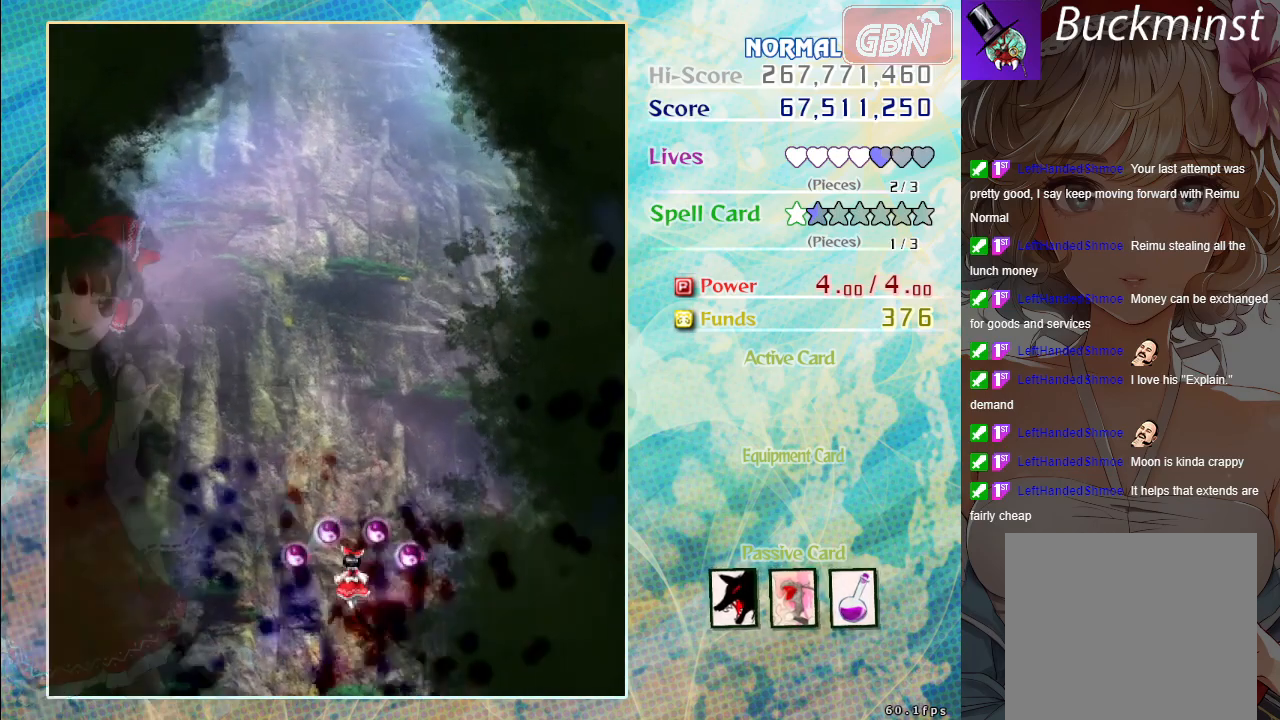
{"buttons": [], "left_stick": "center", "events": []}
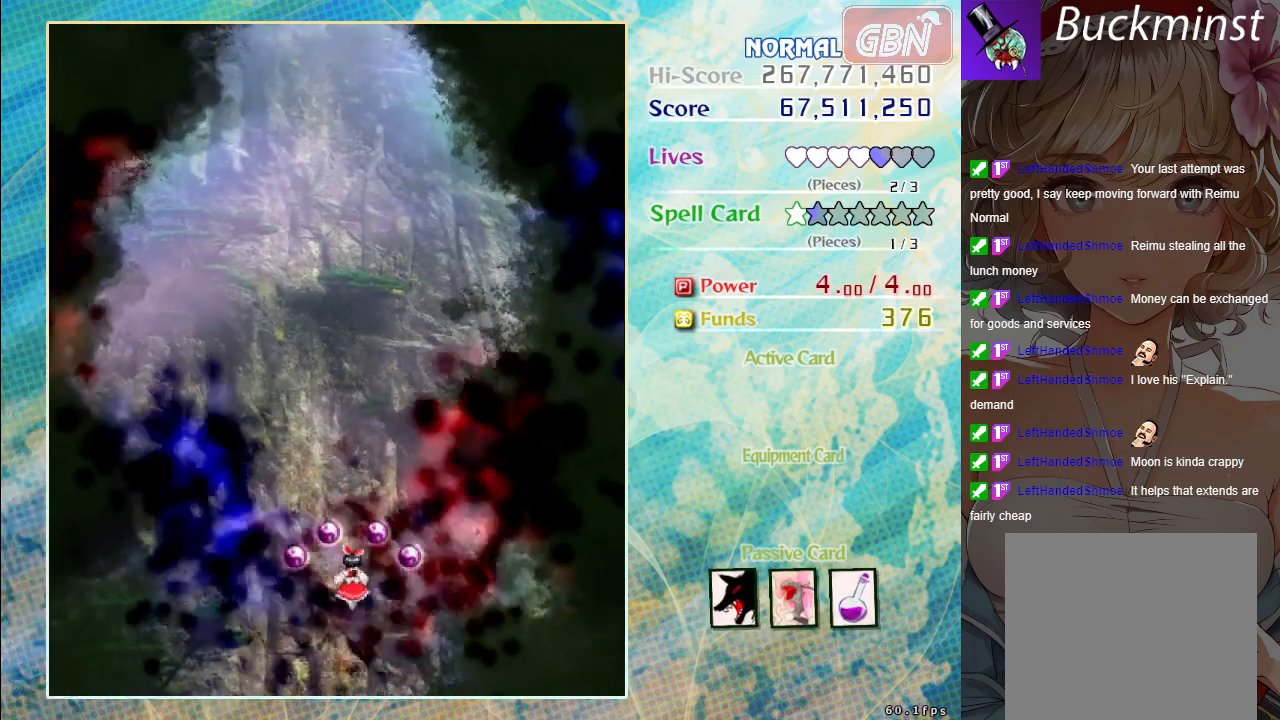
{"buttons": [], "left_stick": "center", "events": []}
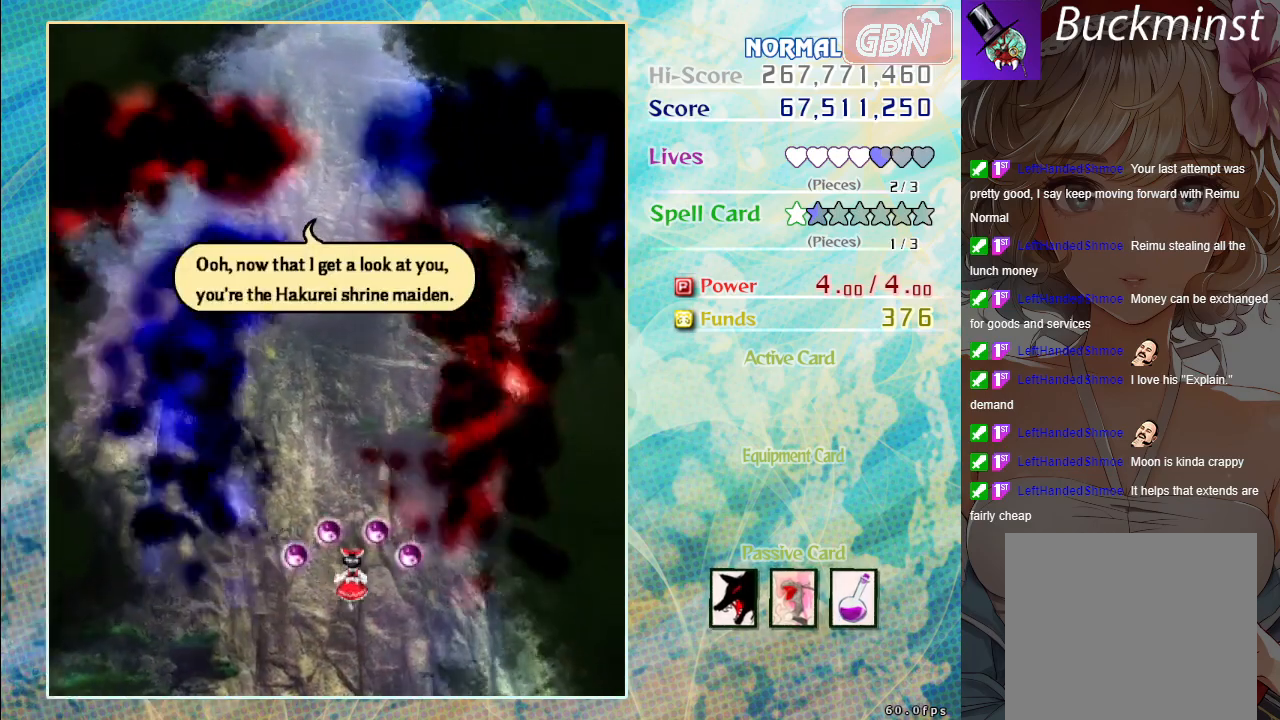
{"buttons": ["A"], "left_stick": "center", "events": [[367, "A", "down"]]}
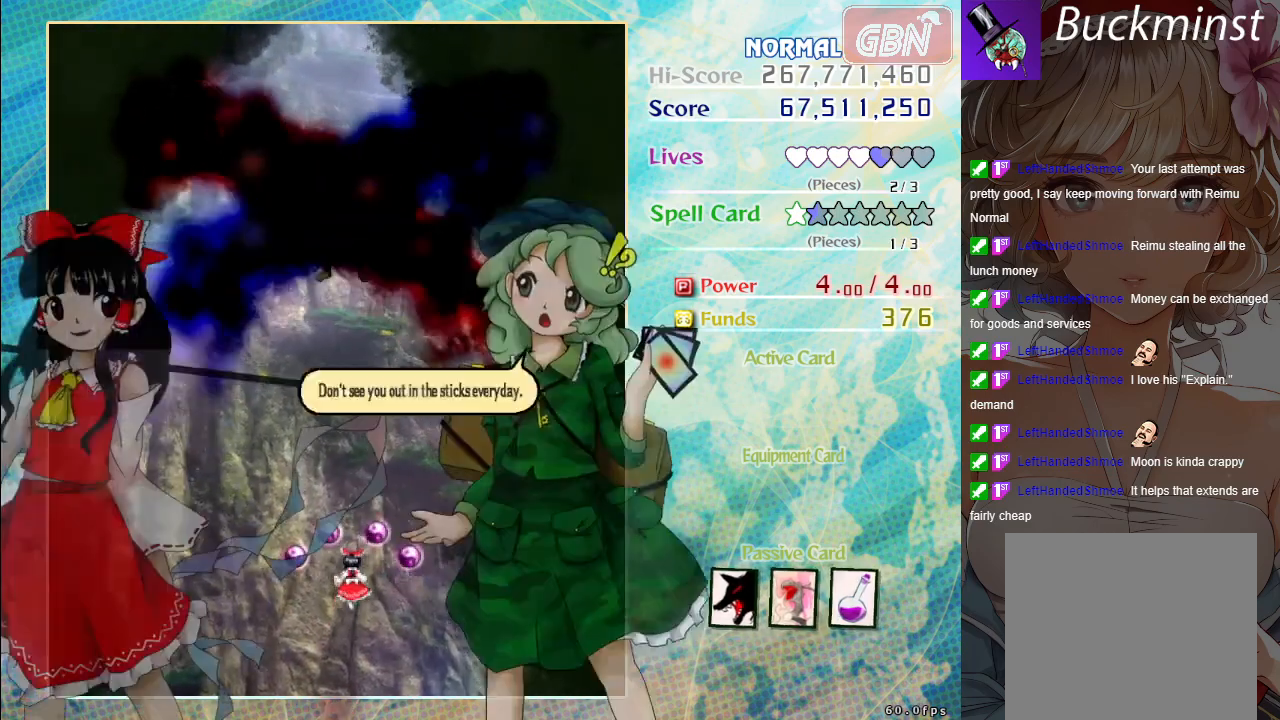
{"buttons": [], "left_stick": "center", "events": [[17, "A", "up"], [383, "A", "down"], [483, "A", "up"]]}
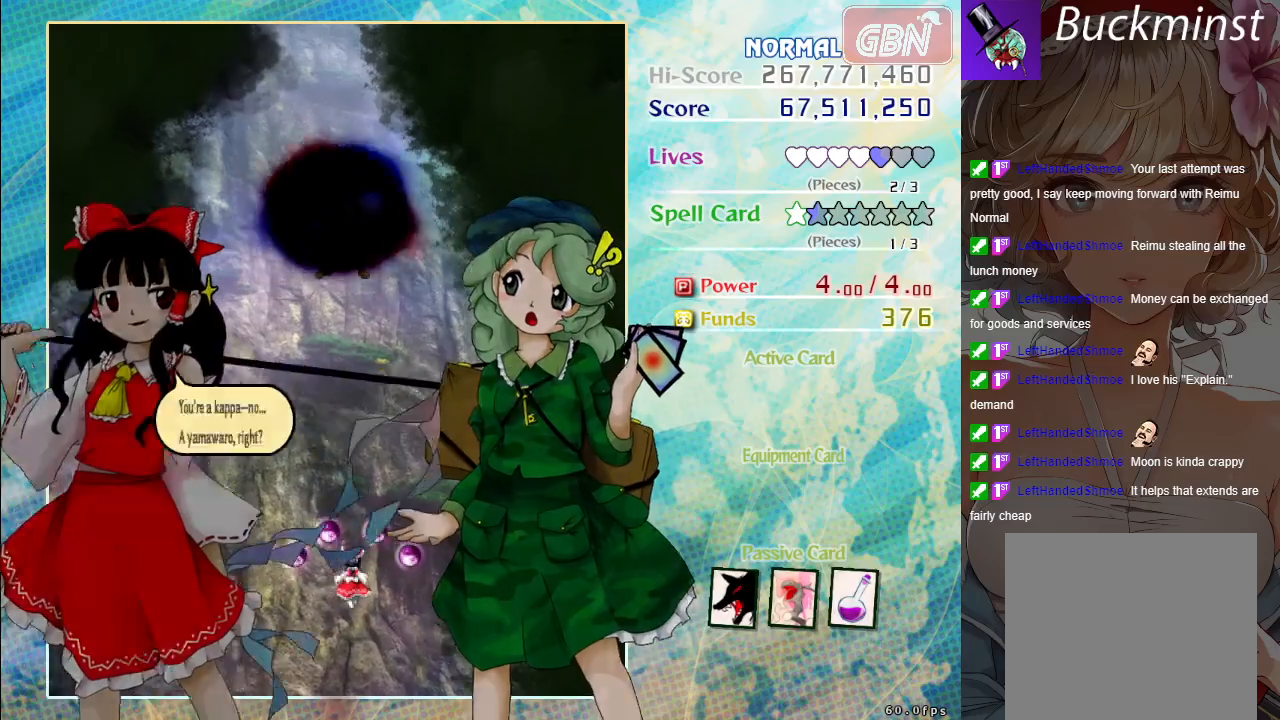
{"buttons": [], "left_stick": "center", "events": [[133, "A", "down"], [183, "A", "up"], [317, "A", "down"], [367, "A", "up"]]}
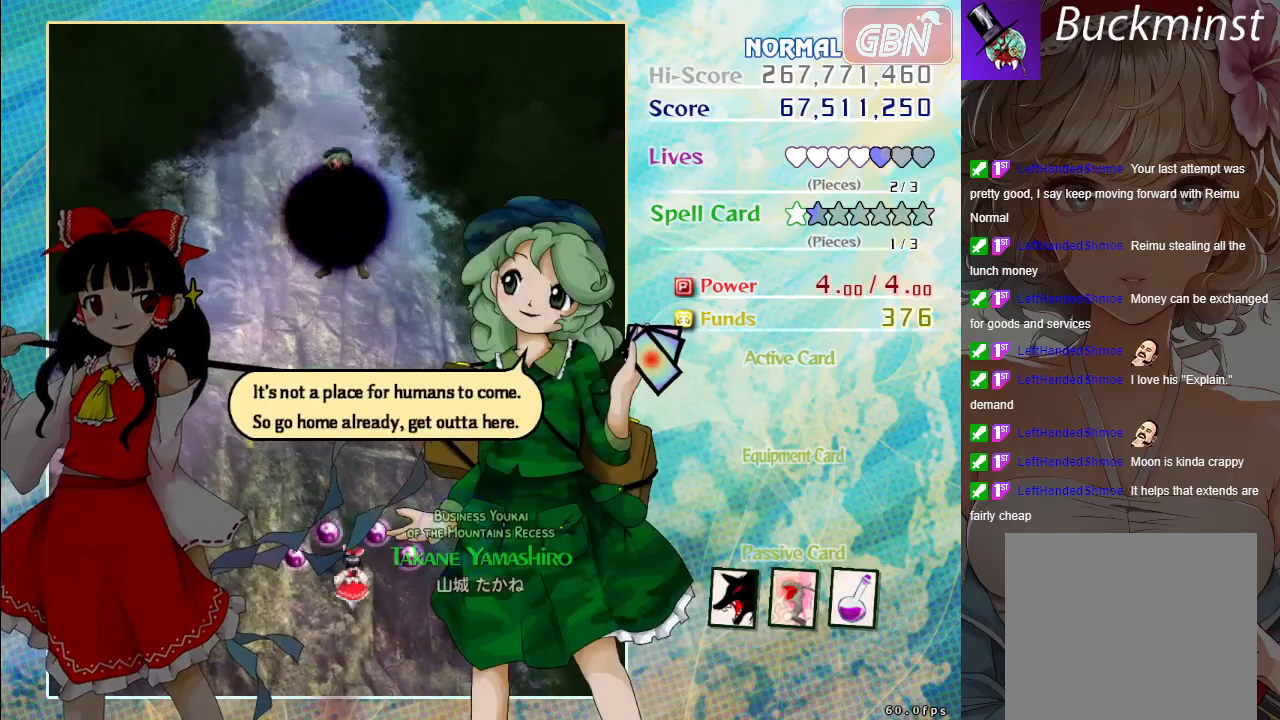
{"buttons": ["A"], "left_stick": "center", "events": [[133, "B", "down"], [217, "B", "up"], [483, "A", "down"]]}
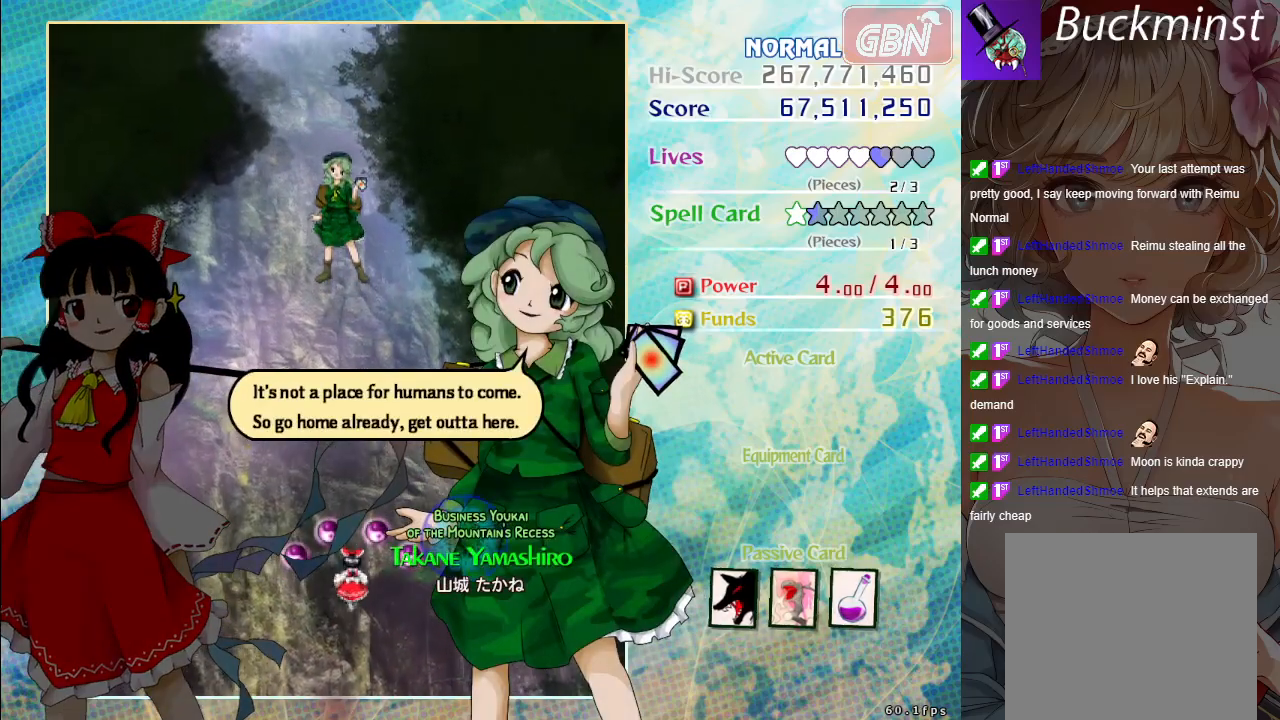
{"buttons": [], "left_stick": "up", "events": [[50, "A", "up"], [67, "left_stick", "up"], [150, "A", "down"], [233, "A", "up"], [350, "A", "down"], [417, "A", "up"]]}
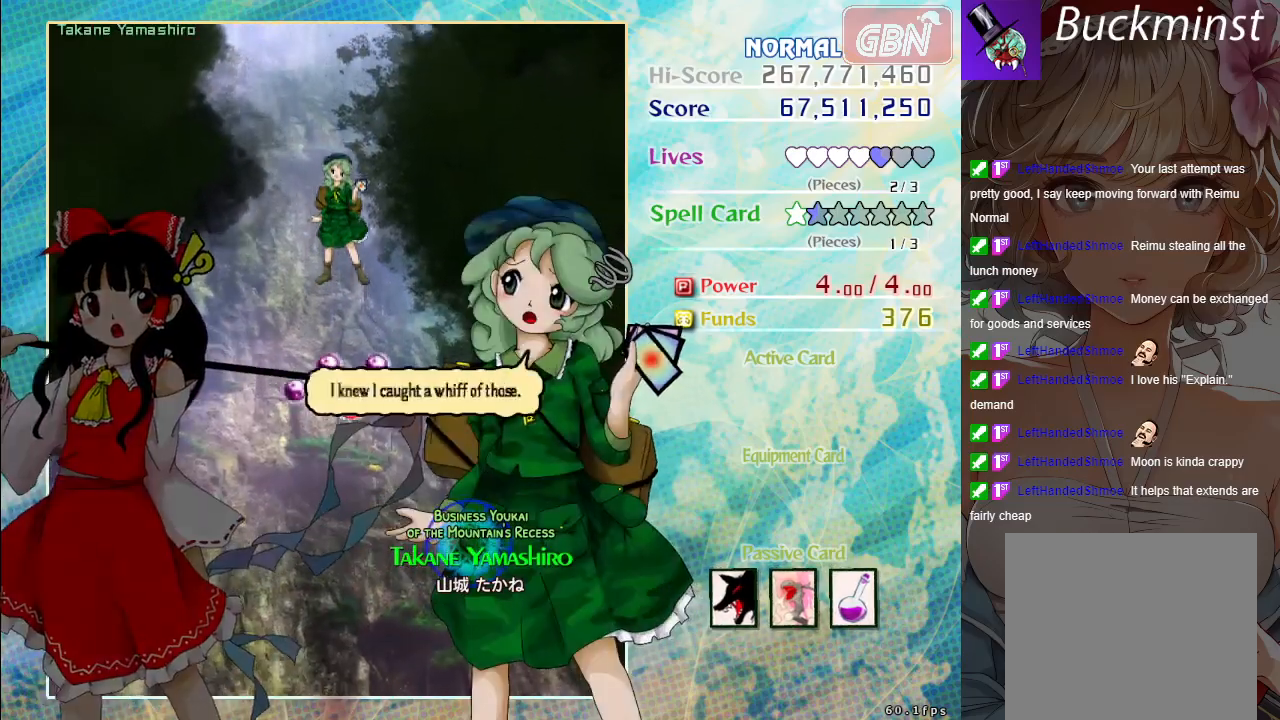
{"buttons": [], "left_stick": "center", "events": [[17, "left_stick", "center"], [250, "left_stick", "up-left"], [267, "A", "down"], [333, "left_stick", "center"], [400, "A", "up"]]}
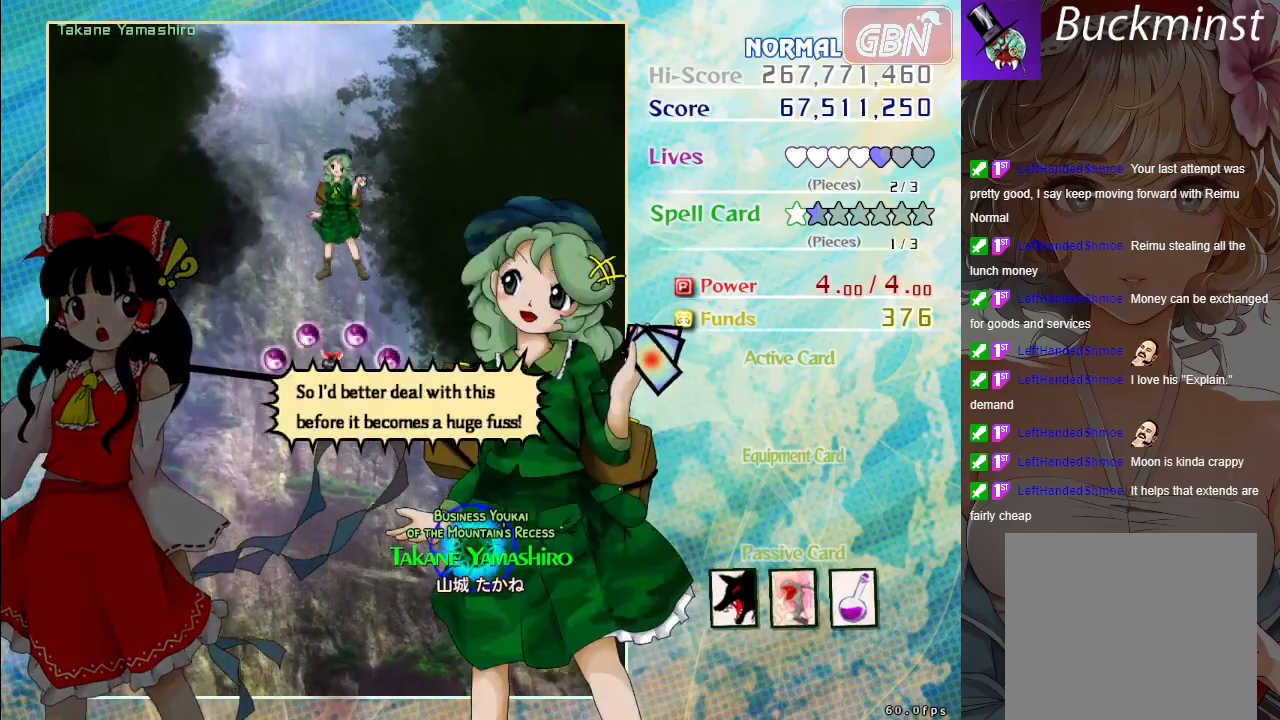
{"buttons": ["A", "X"], "left_stick": "center", "events": [[100, "A", "down"], [250, "A", "up"], [267, "left_stick", "down-right"], [333, "A", "down"], [383, "left_stick", "center"], [417, "A", "up"], [483, "A", "down"], [500, "X", "down"]]}
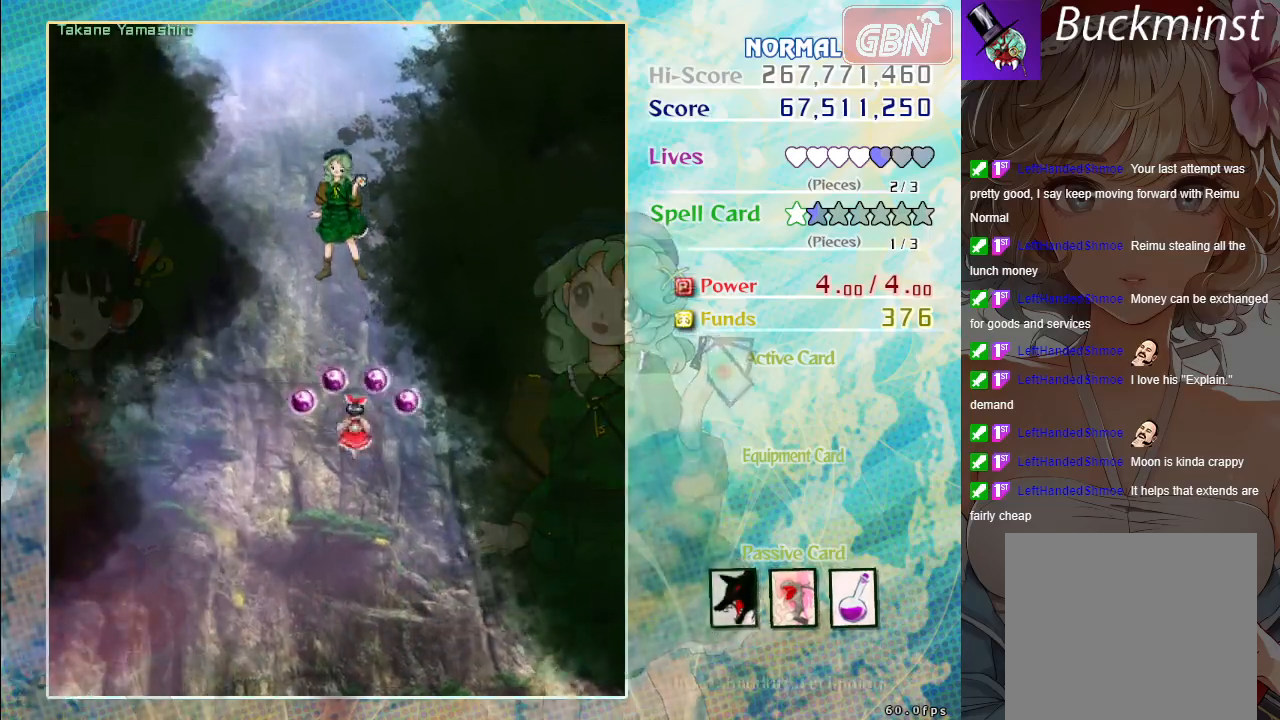
{"buttons": ["A", "X"], "left_stick": "center", "events": [[83, "left_stick", "up-left"], [233, "left_stick", "center"]]}
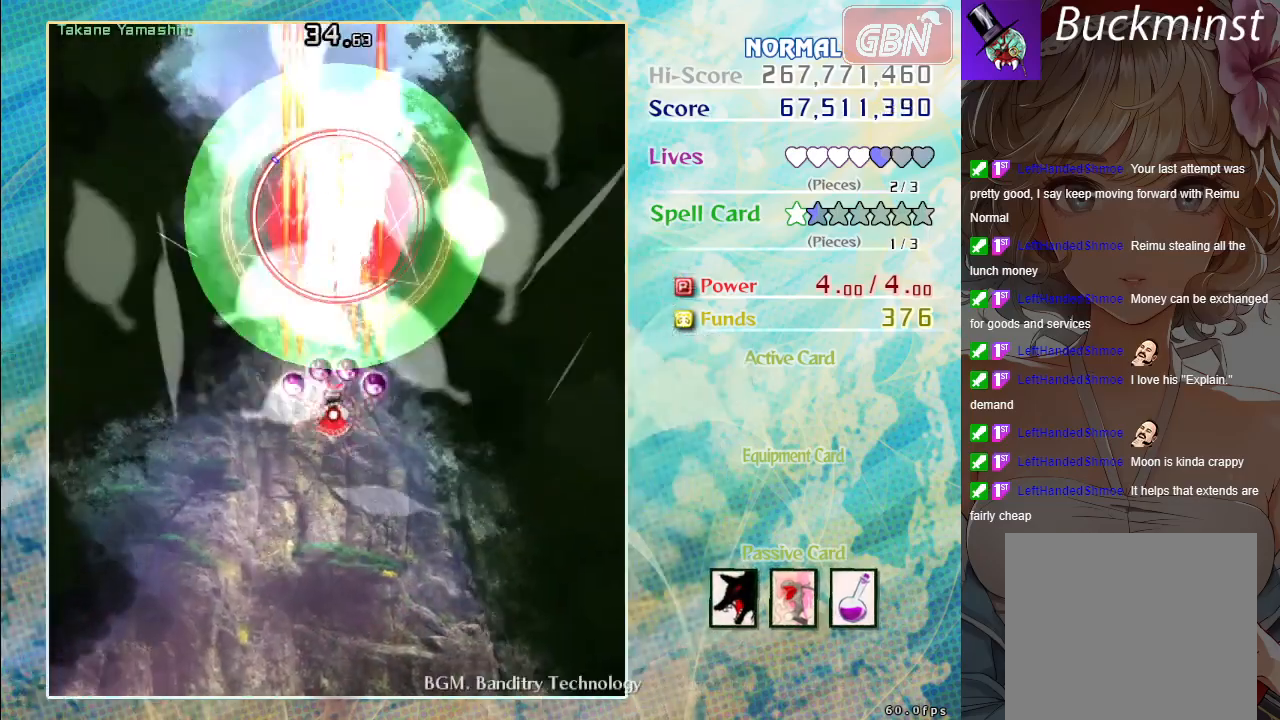
{"buttons": ["A", "X"], "left_stick": "center", "events": [[17, "left_stick", "down"], [183, "left_stick", "center"]]}
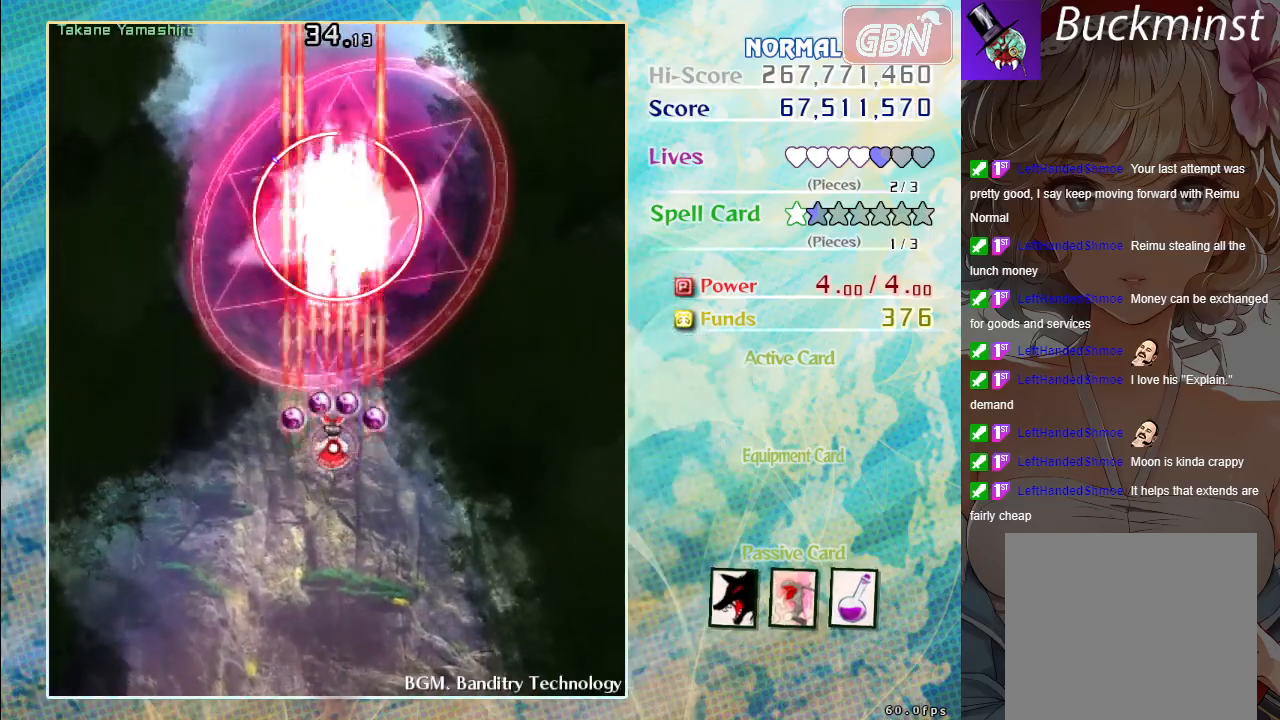
{"buttons": ["A", "X"], "left_stick": "center", "events": []}
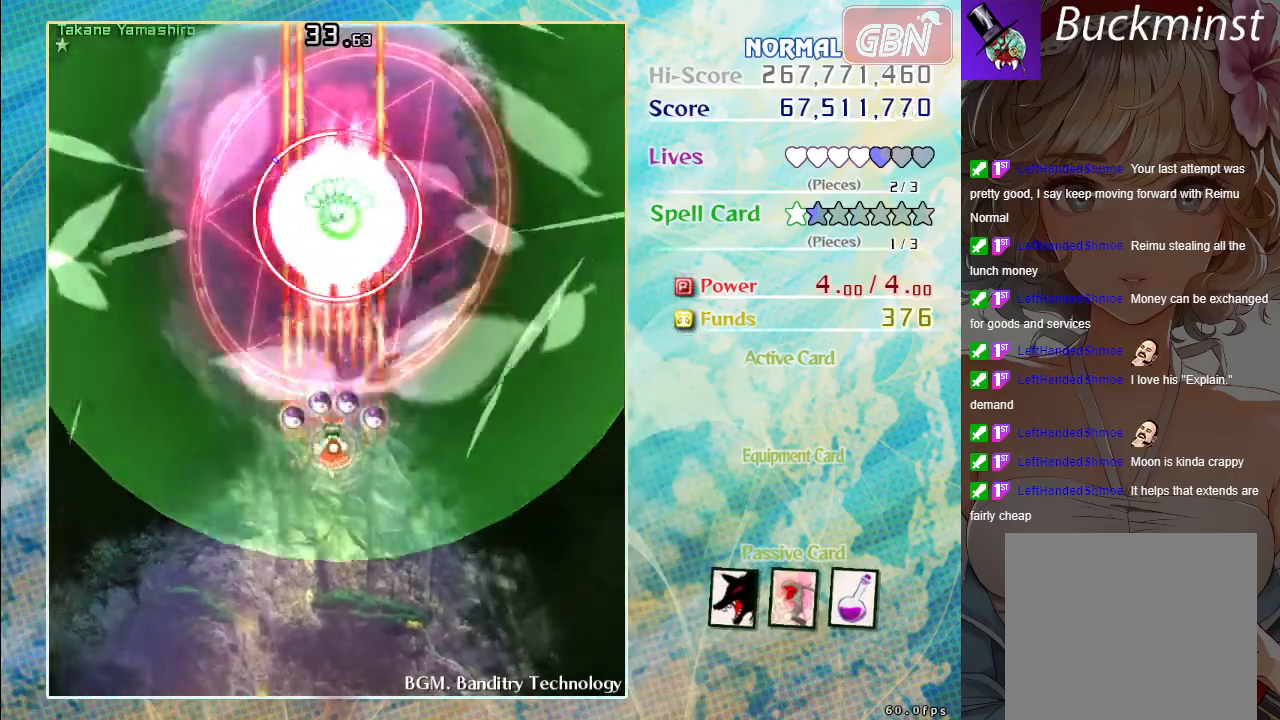
{"buttons": ["A", "X"], "left_stick": "down", "events": [[400, "left_stick", "down"]]}
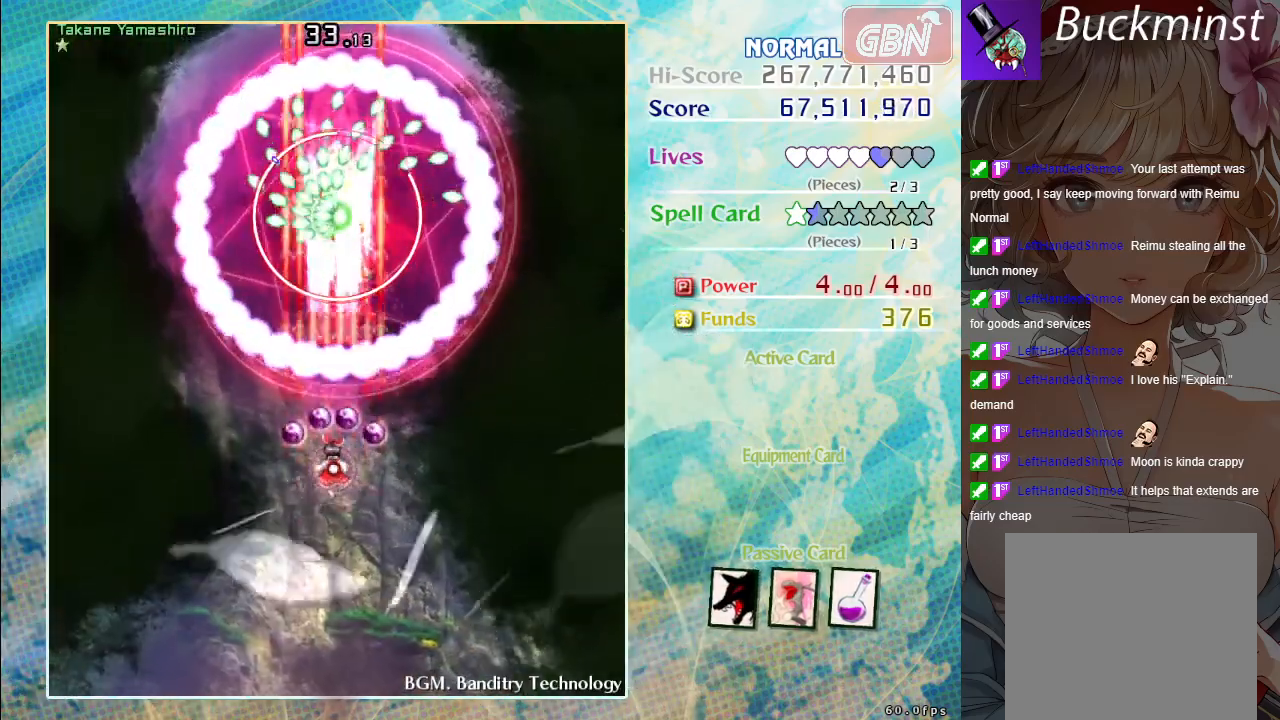
{"buttons": ["A", "X"], "left_stick": "center", "events": [[33, "left_stick", "center"], [333, "left_stick", "down-right"], [433, "left_stick", "center"]]}
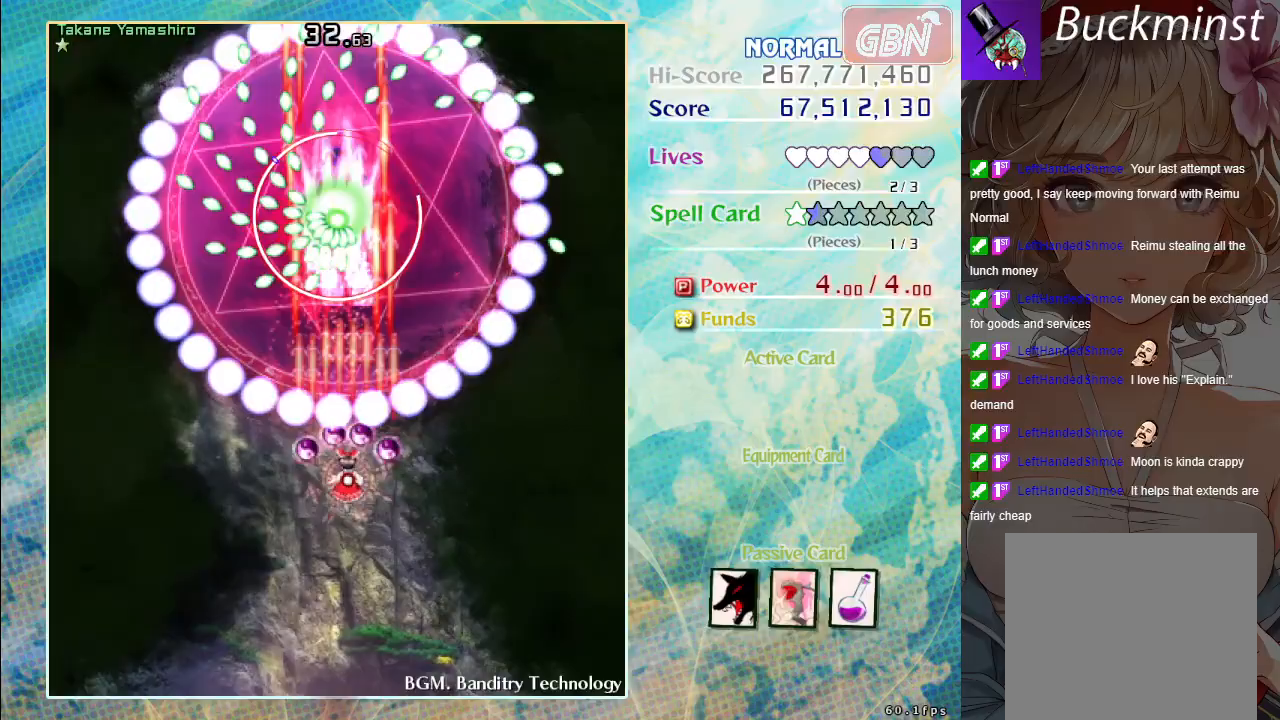
{"buttons": ["A", "X"], "left_stick": "down-right", "events": [[217, "left_stick", "up-right"], [350, "left_stick", "center"], [483, "left_stick", "down-right"]]}
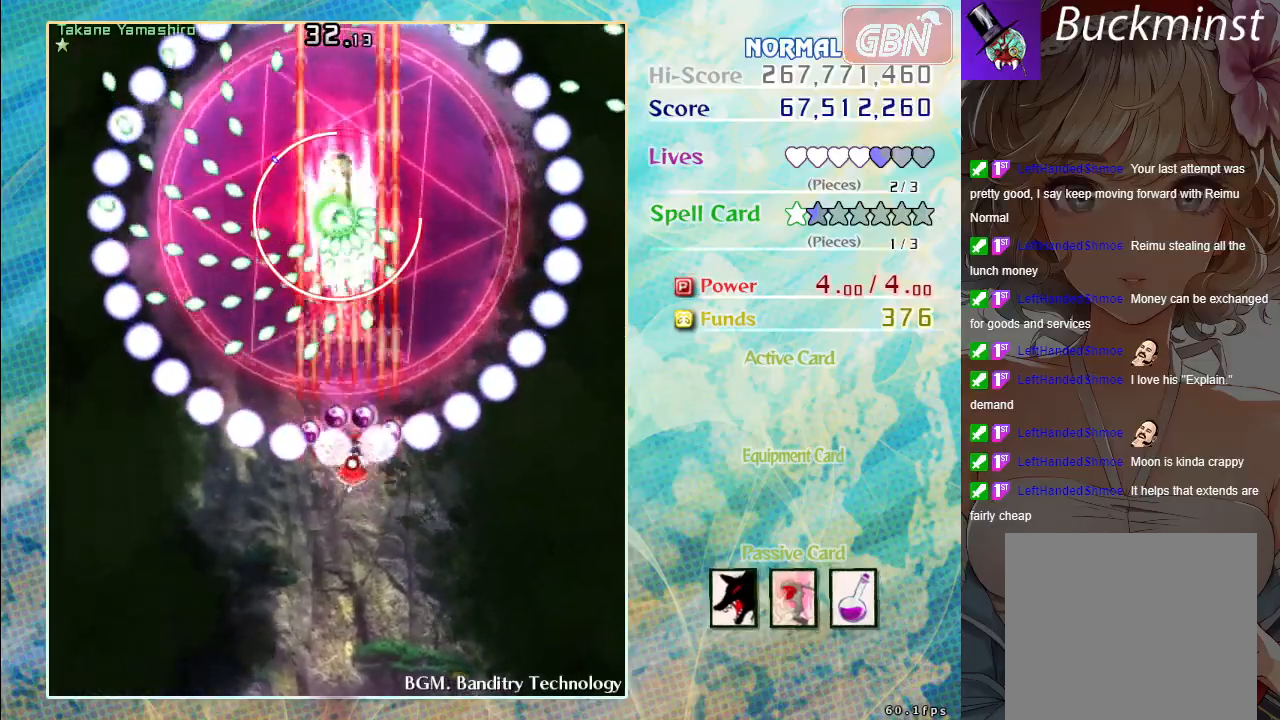
{"buttons": ["A", "X"], "left_stick": "center", "events": [[67, "left_stick", "center"]]}
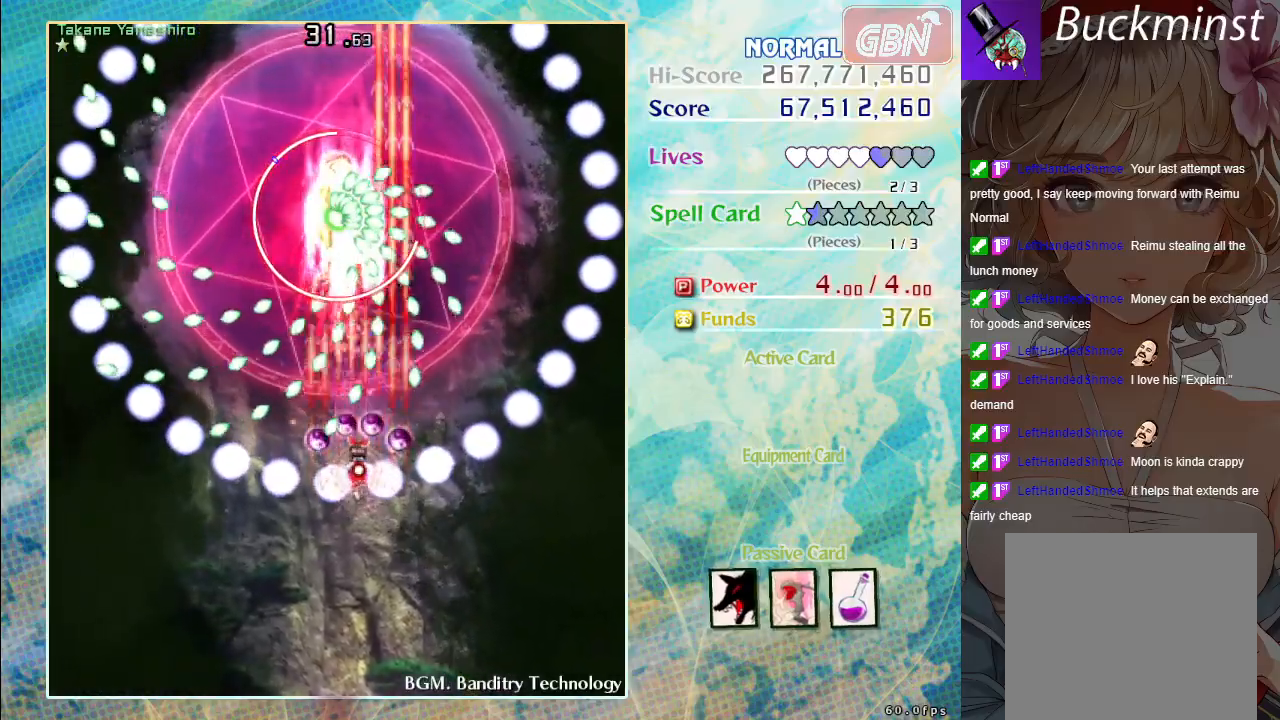
{"buttons": ["A", "X"], "left_stick": "down", "events": [[117, "left_stick", "up"], [267, "left_stick", "center"], [467, "left_stick", "down"]]}
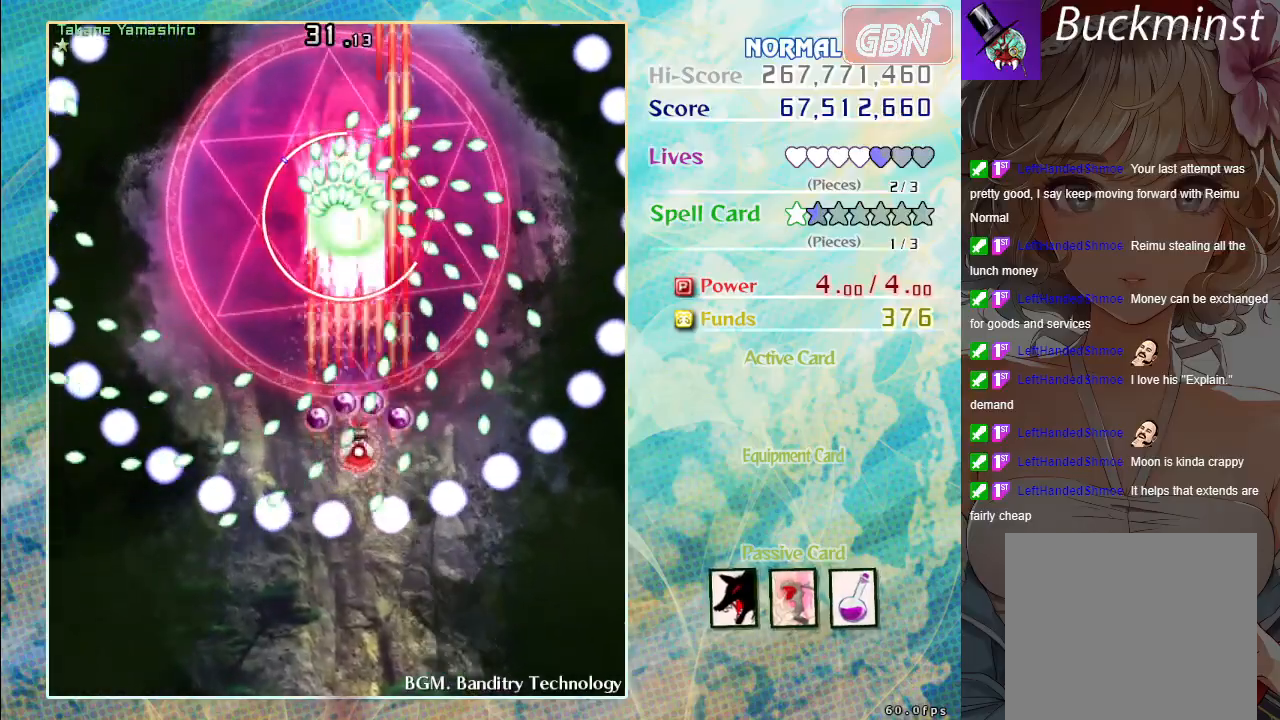
{"buttons": ["A", "X"], "left_stick": "center", "events": [[67, "left_stick", "center"], [283, "left_stick", "down"], [383, "left_stick", "center"]]}
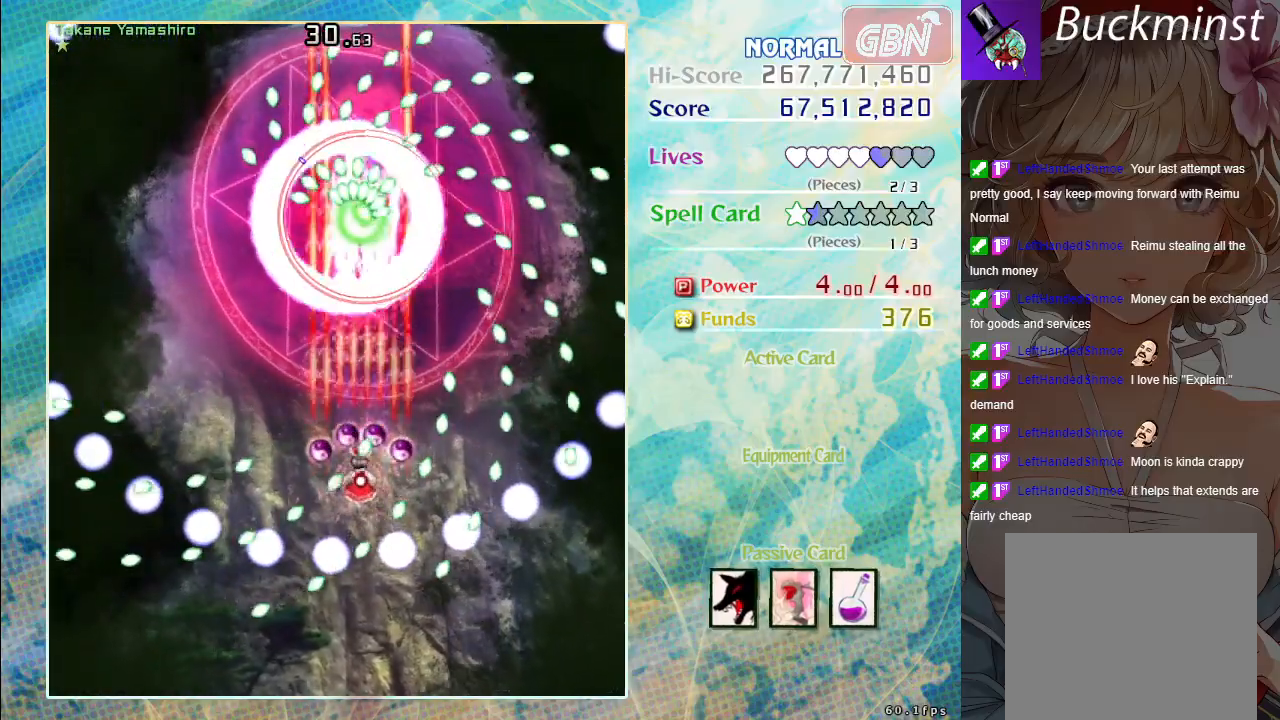
{"buttons": ["A", "X"], "left_stick": "up", "events": [[50, "left_stick", "down"], [150, "left_stick", "center"], [317, "left_stick", "up"]]}
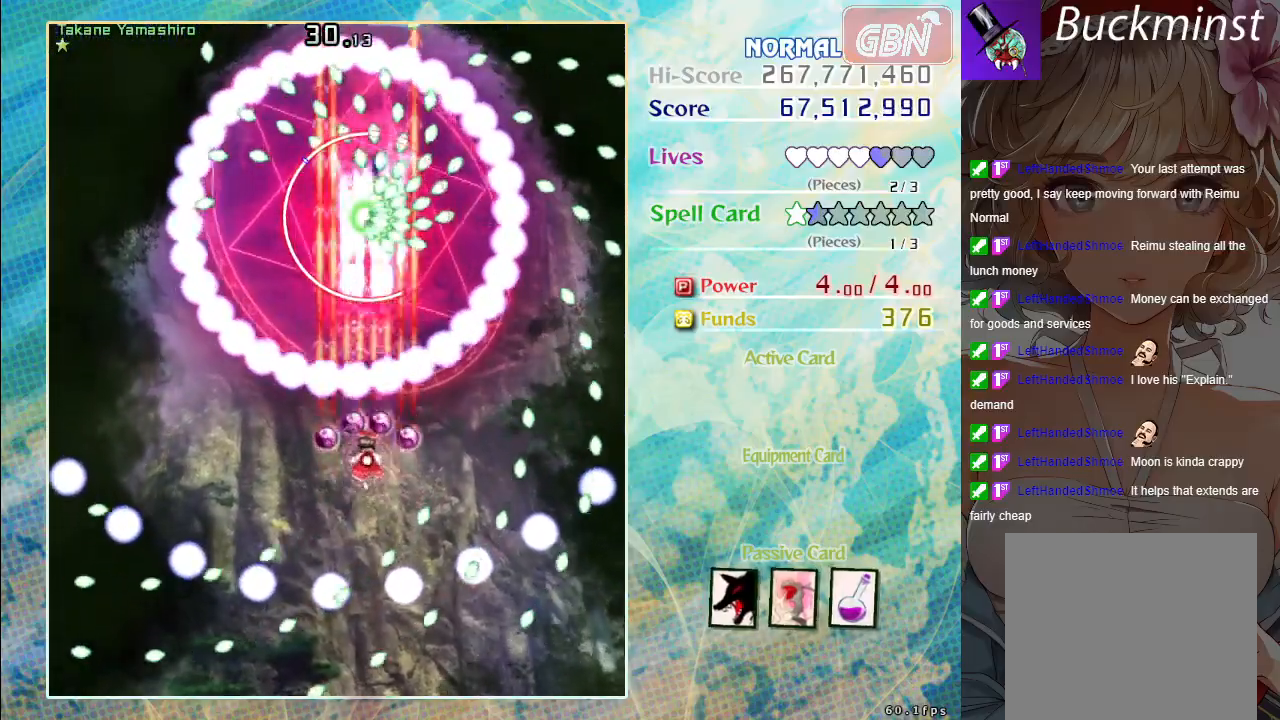
{"buttons": ["A", "X"], "left_stick": "center", "events": [[67, "left_stick", "center"], [333, "left_stick", "down-right"], [383, "left_stick", "center"]]}
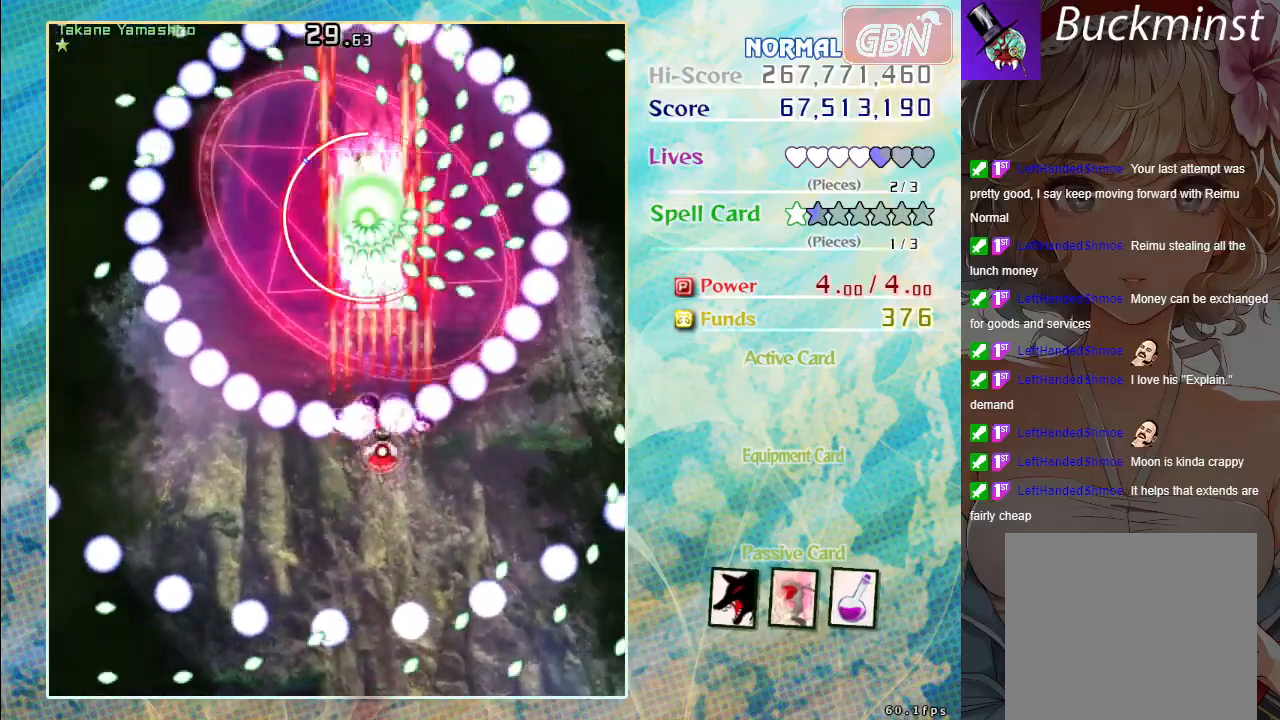
{"buttons": ["A", "X"], "left_stick": "up", "events": [[400, "left_stick", "up"]]}
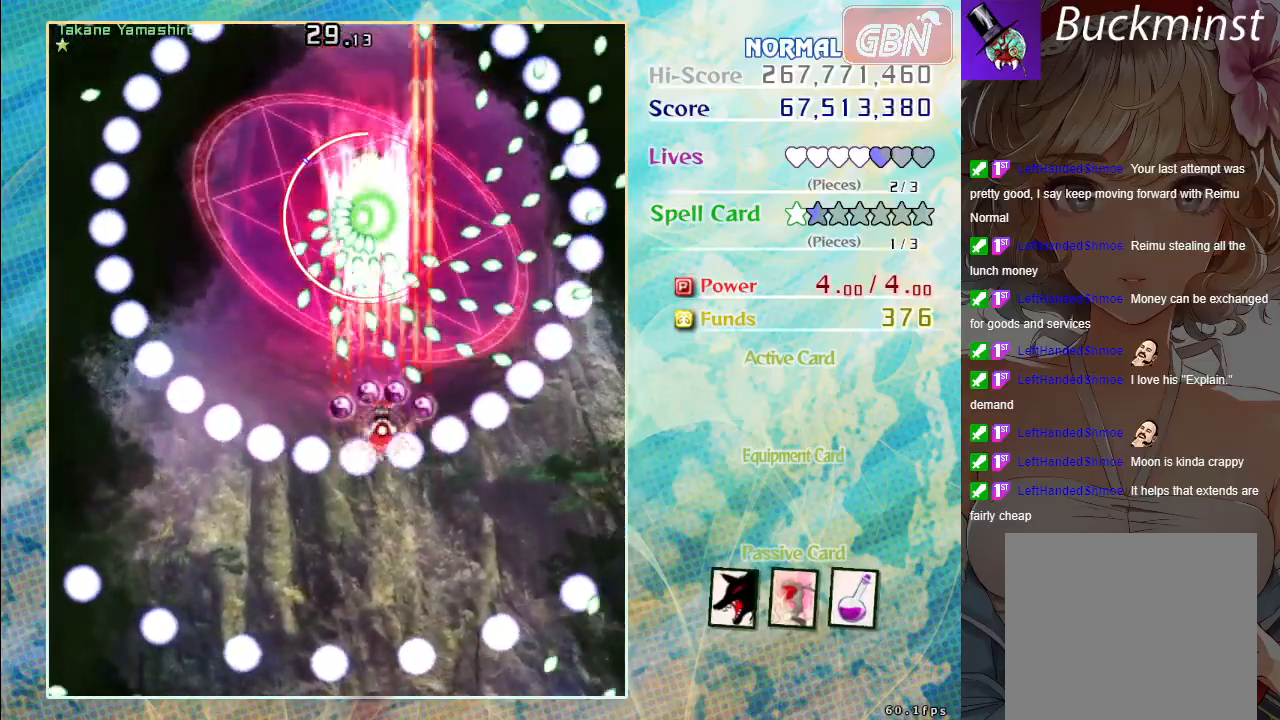
{"buttons": ["A", "X"], "left_stick": "center", "events": [[117, "left_stick", "left"], [233, "left_stick", "down-left"], [467, "left_stick", "center"]]}
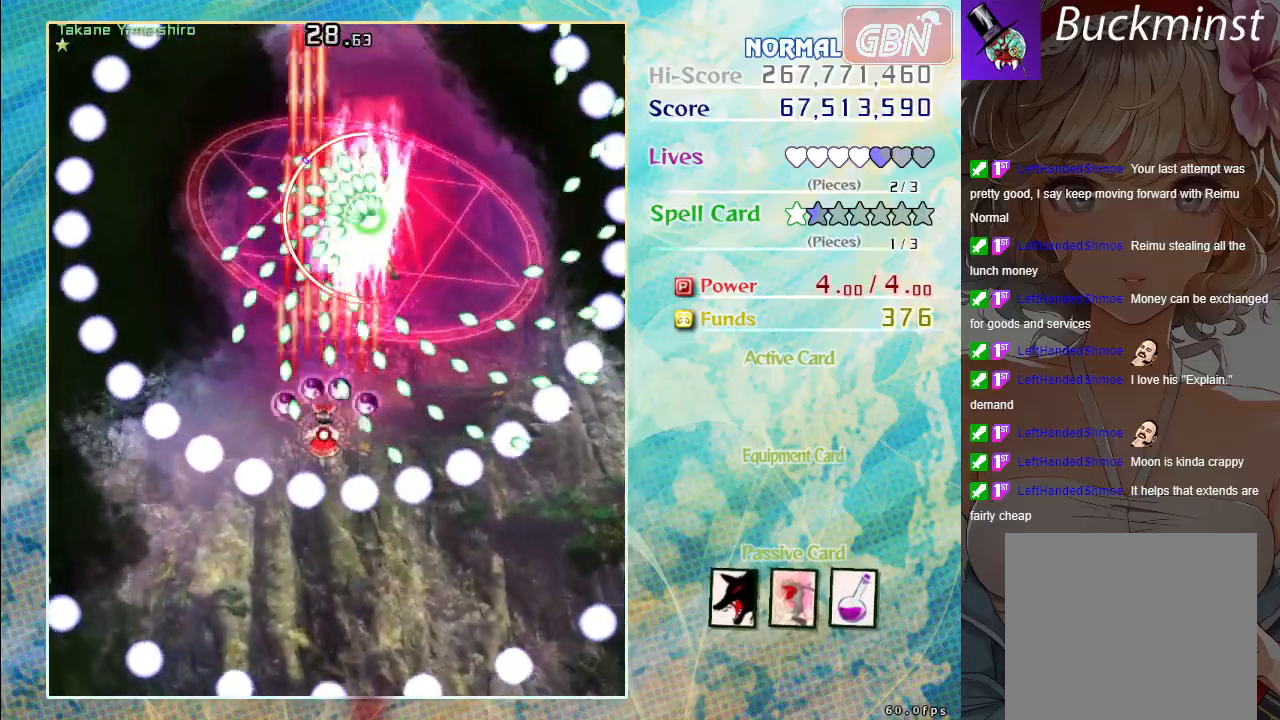
{"buttons": ["A", "X"], "left_stick": "left", "events": [[500, "left_stick", "left"]]}
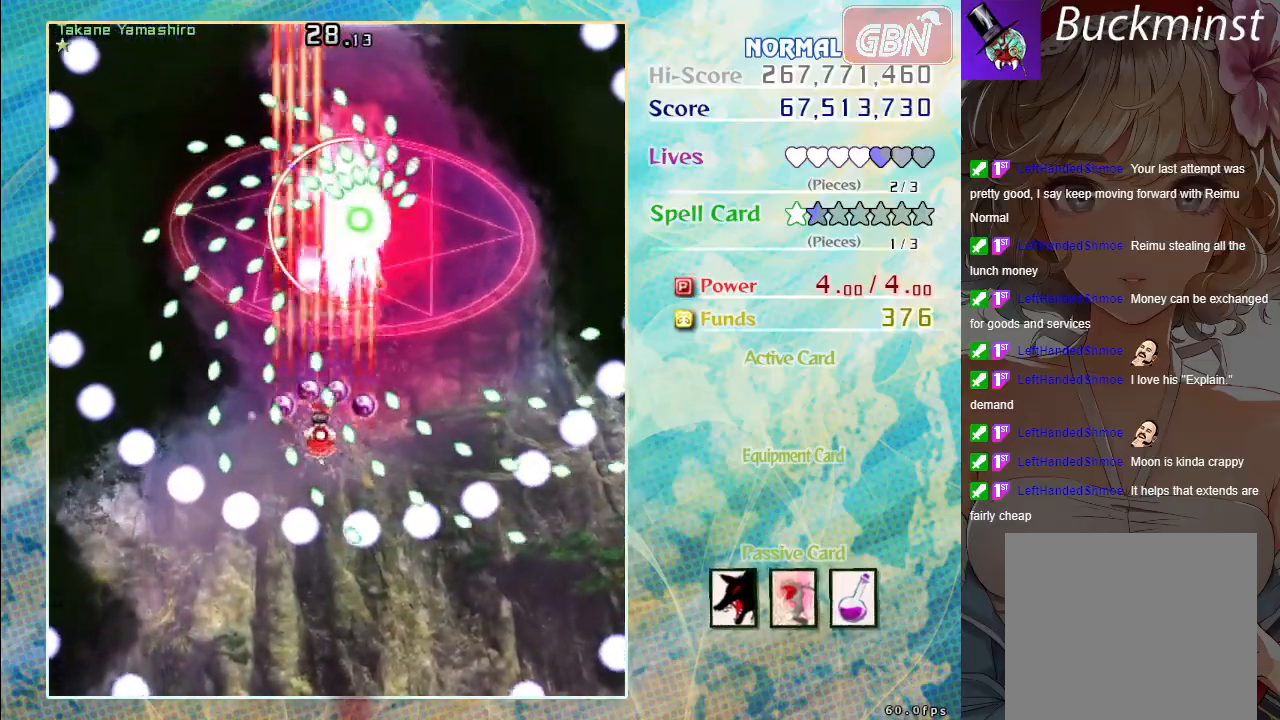
{"buttons": ["A", "X"], "left_stick": "right", "events": [[100, "left_stick", "center"], [417, "left_stick", "right"]]}
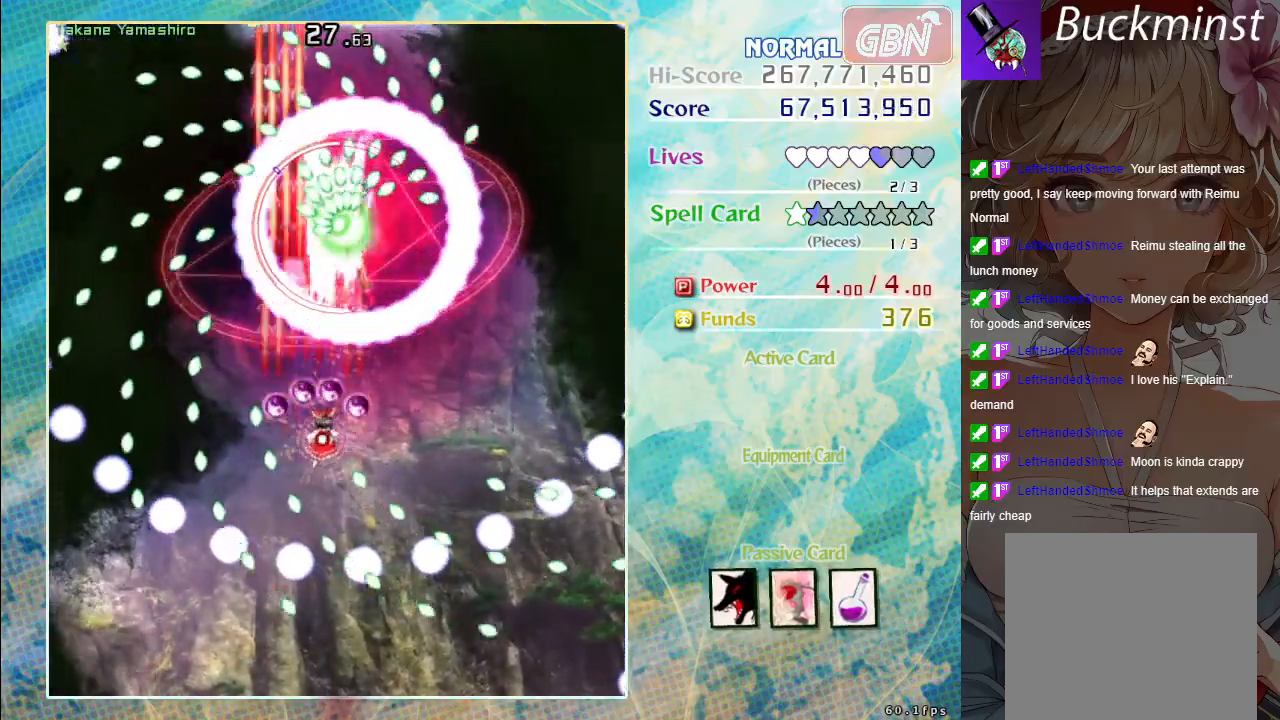
{"buttons": ["A", "X"], "left_stick": "center", "events": [[33, "left_stick", "center"], [267, "left_stick", "down-right"], [367, "left_stick", "center"]]}